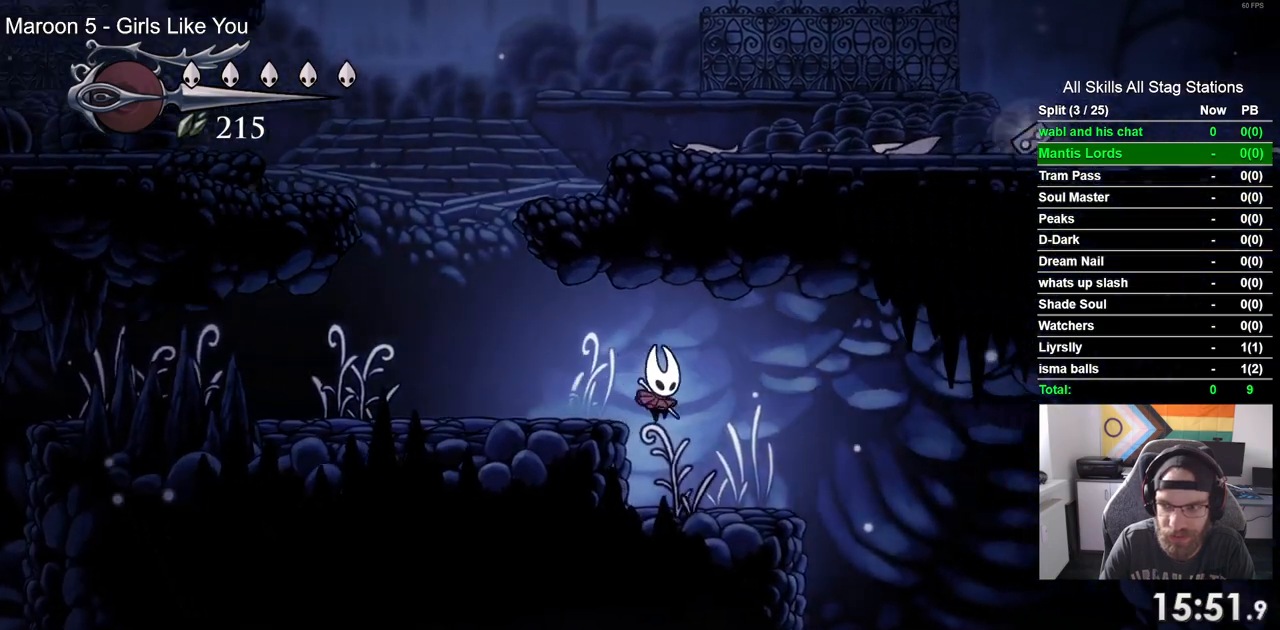
Gameplay with a controller (PlayStation layout); each line is a JSON object with the inputs held at the frame after it (dt_ms = milliseconds from this image to that frame). "events" lists button and stick changes between this image and that frame as [ms after this image, input, new state], when the widget could be followed in between.
{"dt_ms": 500, "buttons": ["DPAD_RIGHT"], "left_stick": "center", "right_stick": "center", "events": []}
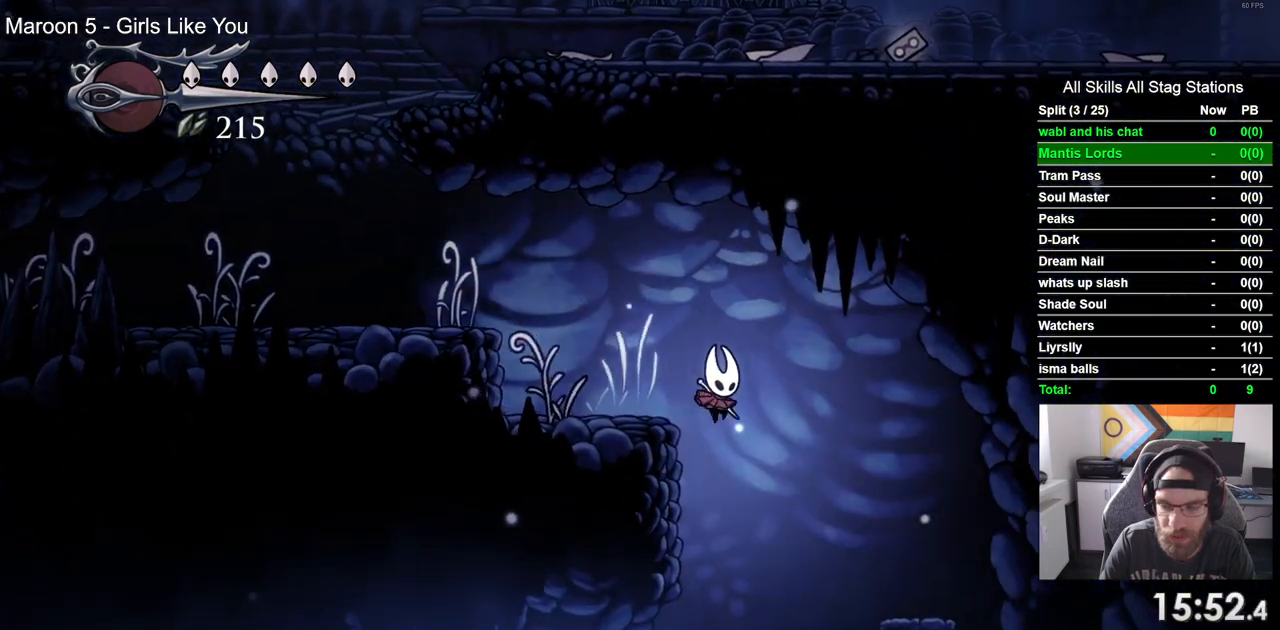
{"dt_ms": 500, "buttons": ["DPAD_RIGHT"], "left_stick": "center", "right_stick": "center", "events": []}
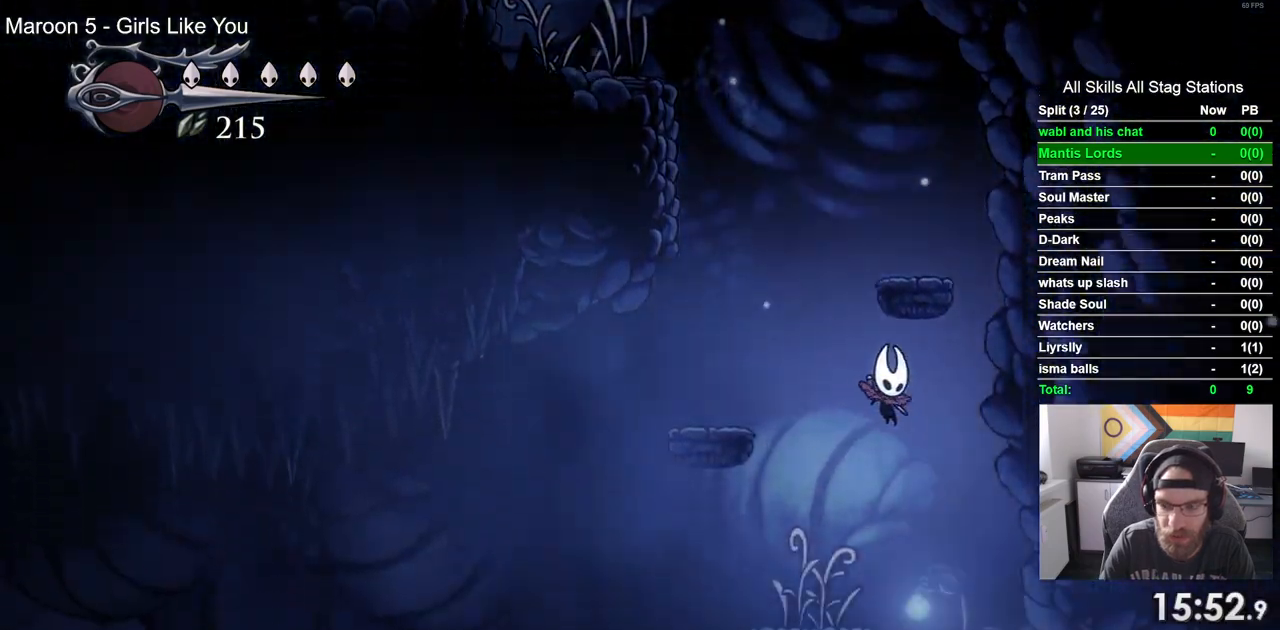
{"dt_ms": 1000, "buttons": ["DPAD_RIGHT"], "left_stick": "center", "right_stick": "center"}
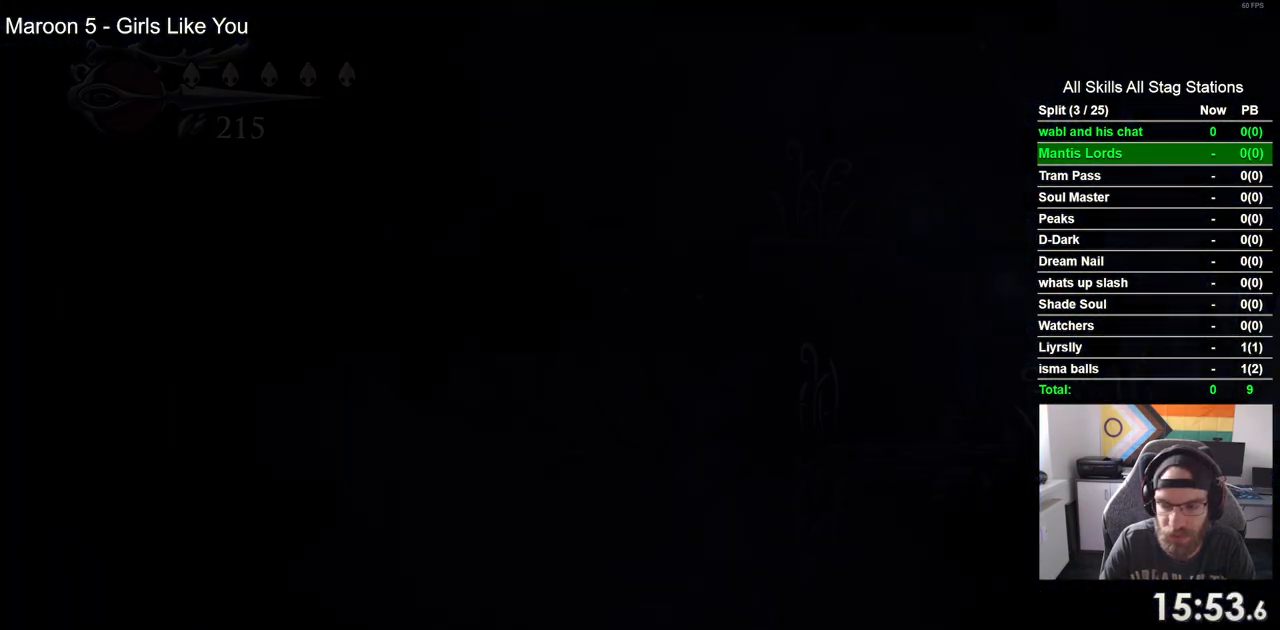
{"dt_ms": 500, "buttons": ["DPAD_RIGHT"], "left_stick": "center", "right_stick": "center", "events": []}
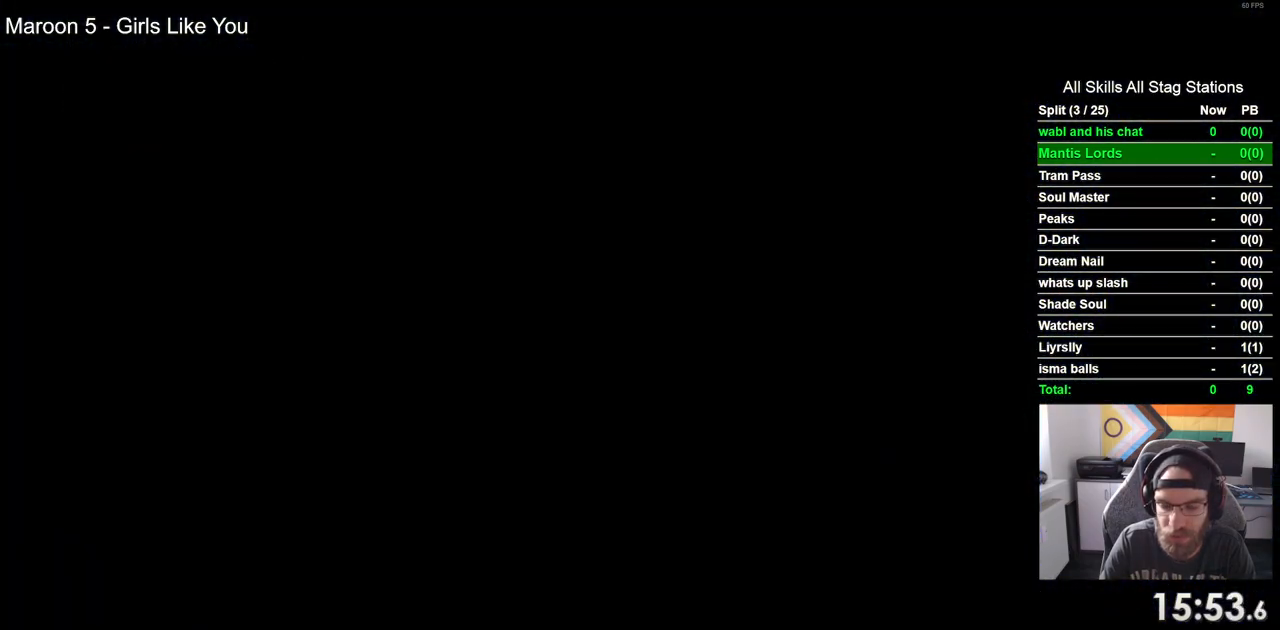
{"dt_ms": 500, "buttons": ["DPAD_RIGHT"], "left_stick": "center", "right_stick": "center", "events": []}
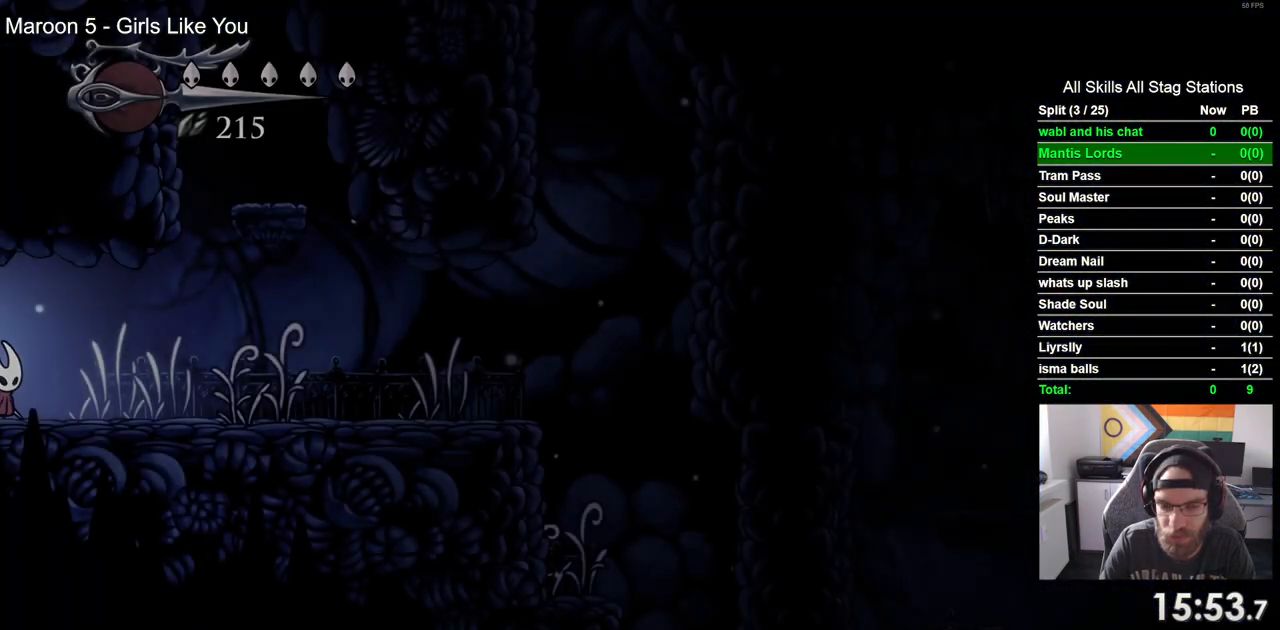
{"dt_ms": 500, "buttons": ["R2", "DPAD_RIGHT"], "left_stick": "center", "right_stick": "center", "events": [[500, "R2", "down"]]}
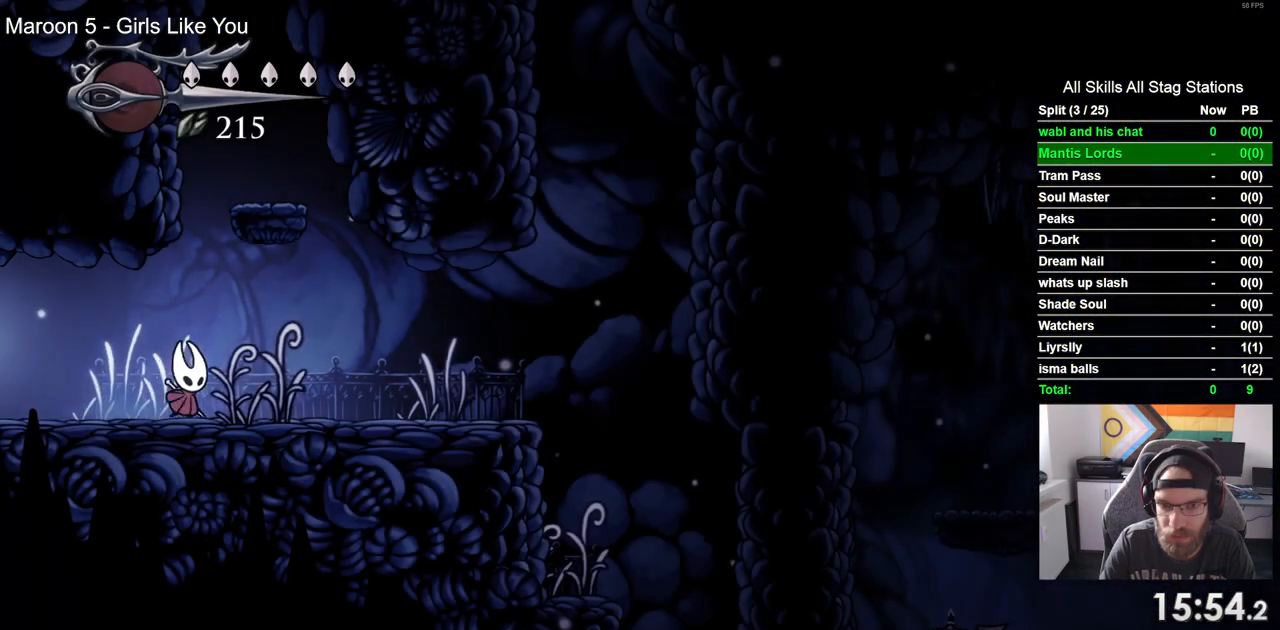
{"dt_ms": 500, "buttons": ["DPAD_RIGHT"], "left_stick": "center", "right_stick": "center", "events": [[250, "R2", "up"]]}
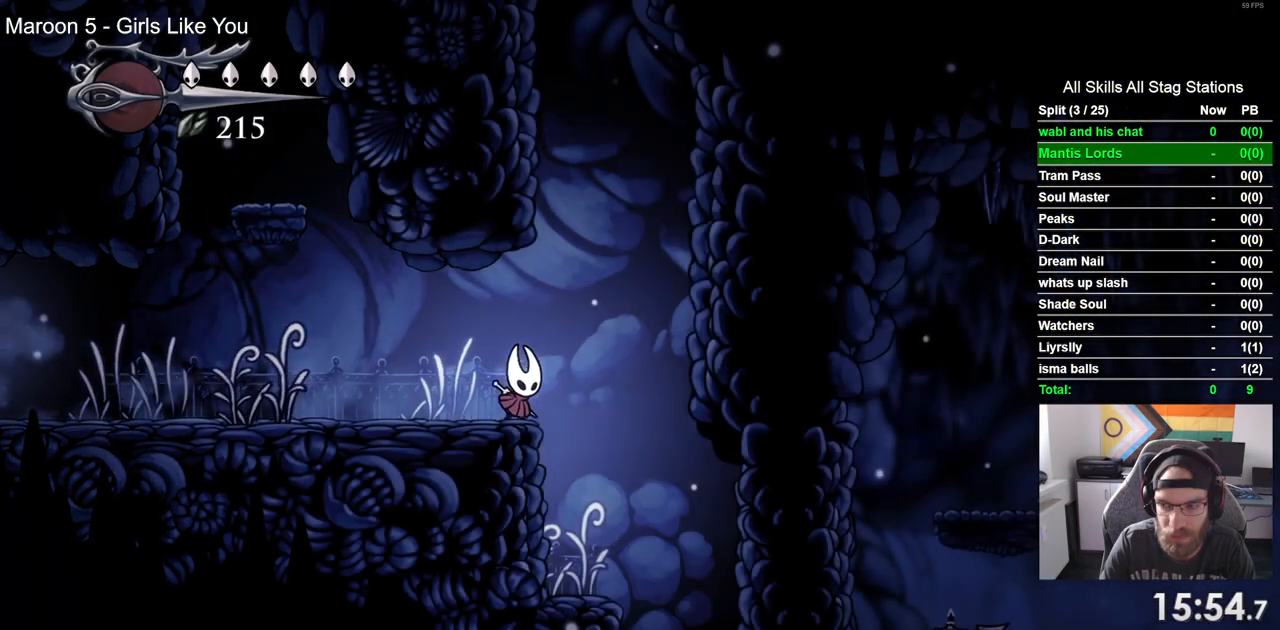
{"dt_ms": 500, "buttons": ["DPAD_RIGHT"], "left_stick": "center", "right_stick": "center", "events": []}
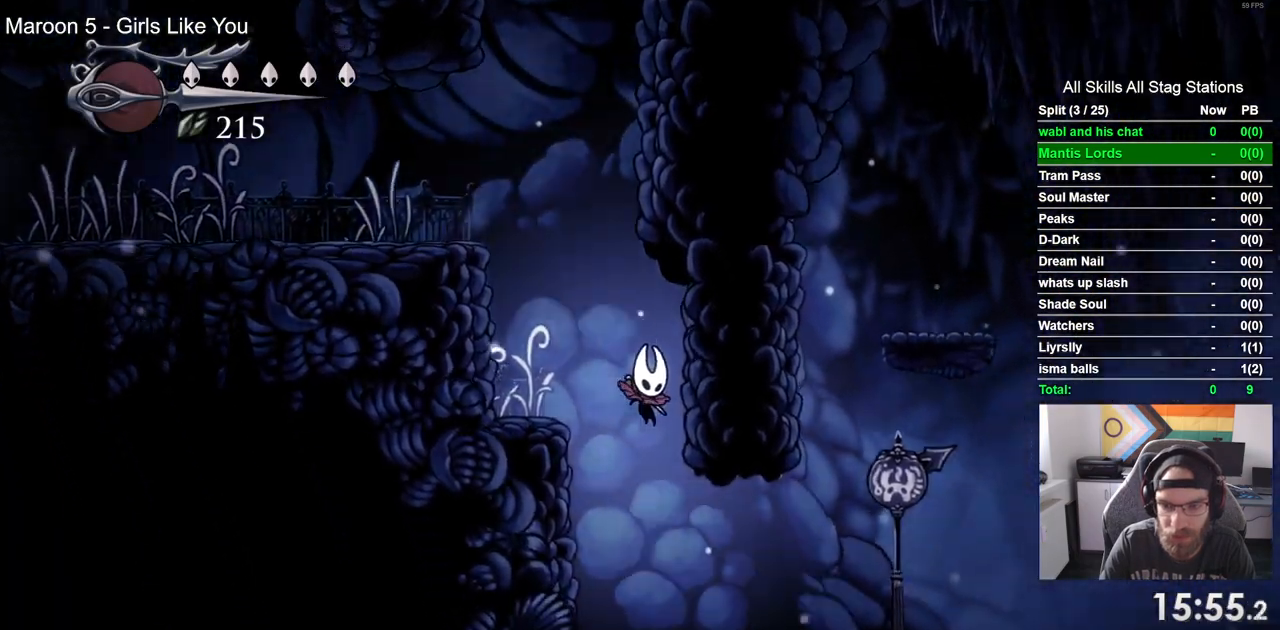
{"dt_ms": 500, "buttons": ["DPAD_RIGHT"], "left_stick": "center", "right_stick": "center", "events": [[167, "R2", "down"], [183, "R1", "down"], [383, "R1", "up"], [400, "R2", "up"]]}
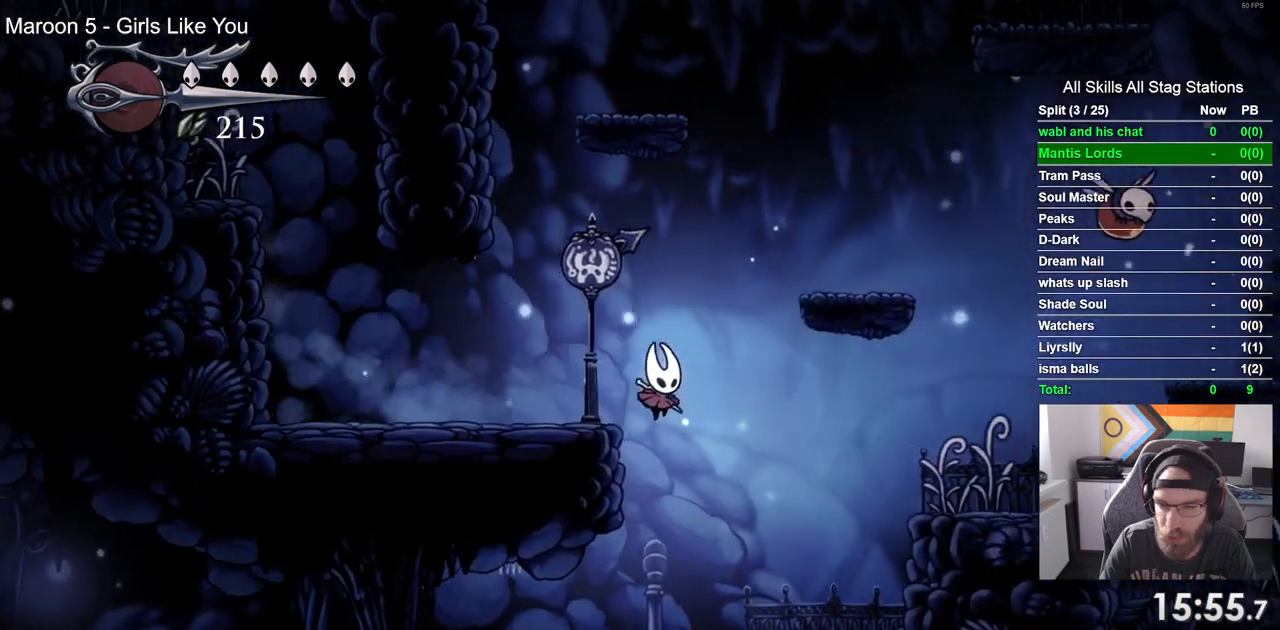
{"dt_ms": 500, "buttons": ["DPAD_LEFT"], "left_stick": "center", "right_stick": "center", "events": [[100, "DPAD_LEFT", "down"], [167, "DPAD_RIGHT", "up"]]}
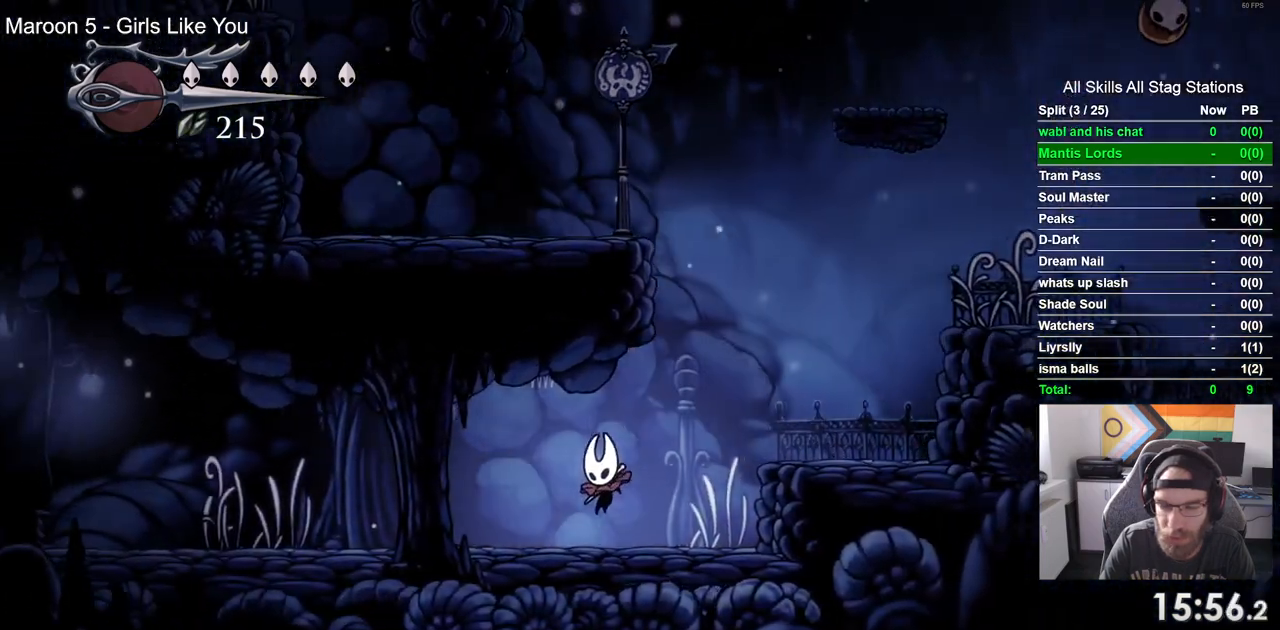
{"dt_ms": 500, "buttons": ["DPAD_LEFT"], "left_stick": "center", "right_stick": "center", "events": [[33, "R2", "down"], [283, "R2", "up"]]}
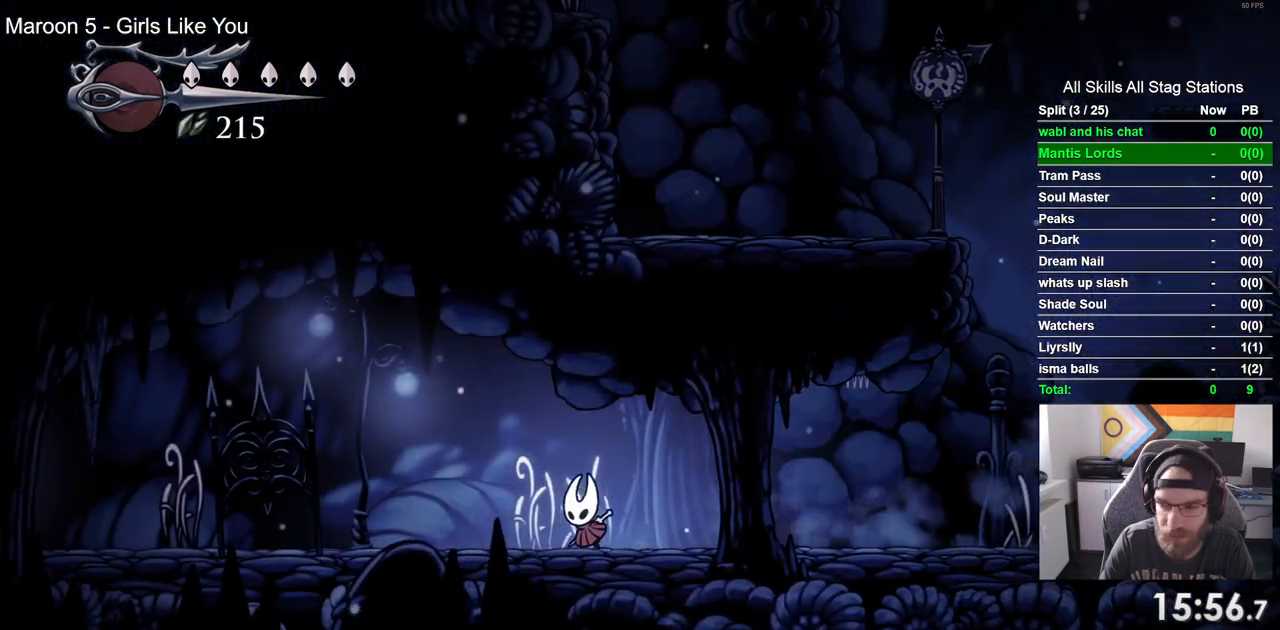
{"dt_ms": 500, "buttons": ["R2", "DPAD_LEFT"], "left_stick": "center", "right_stick": "center", "events": [[467, "R2", "down"]]}
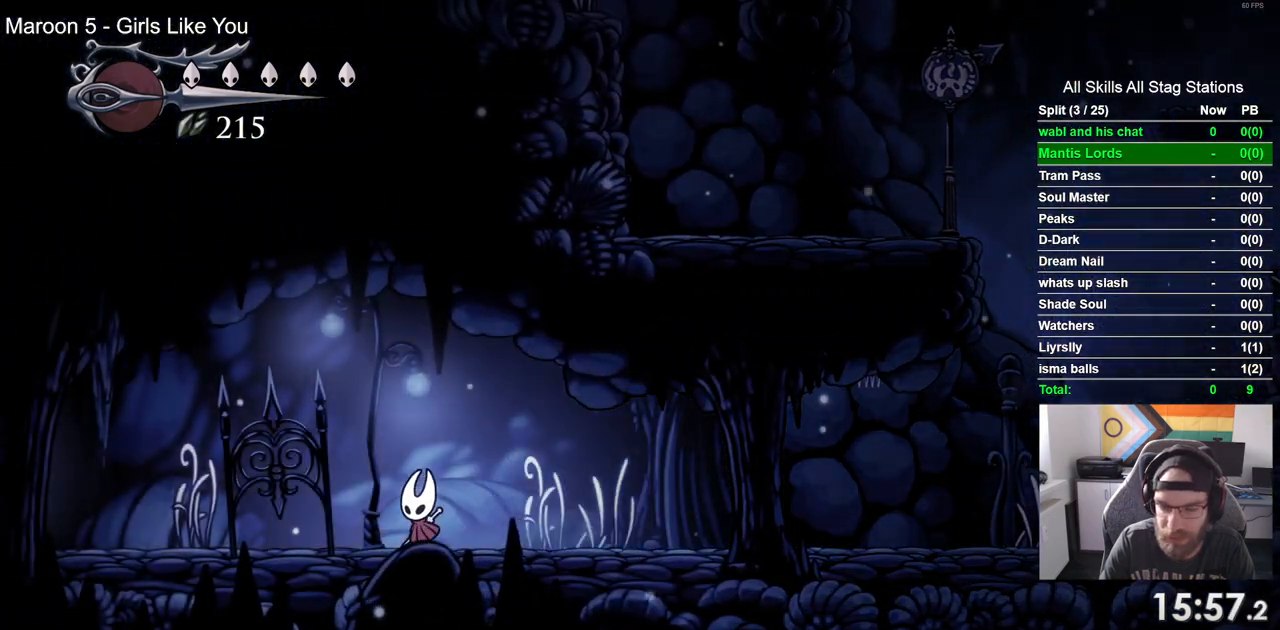
{"dt_ms": 500, "buttons": ["DPAD_LEFT"], "left_stick": "center", "right_stick": "center", "events": [[233, "R2", "up"]]}
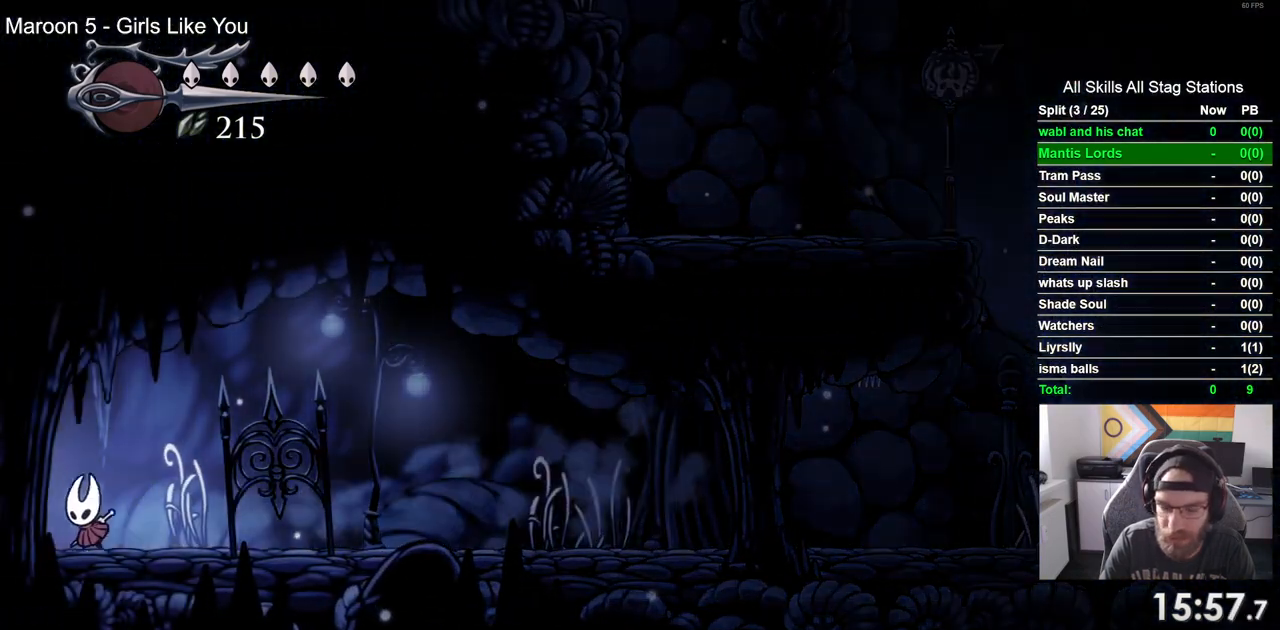
{"dt_ms": 500, "buttons": ["DPAD_LEFT"], "left_stick": "center", "right_stick": "center", "events": []}
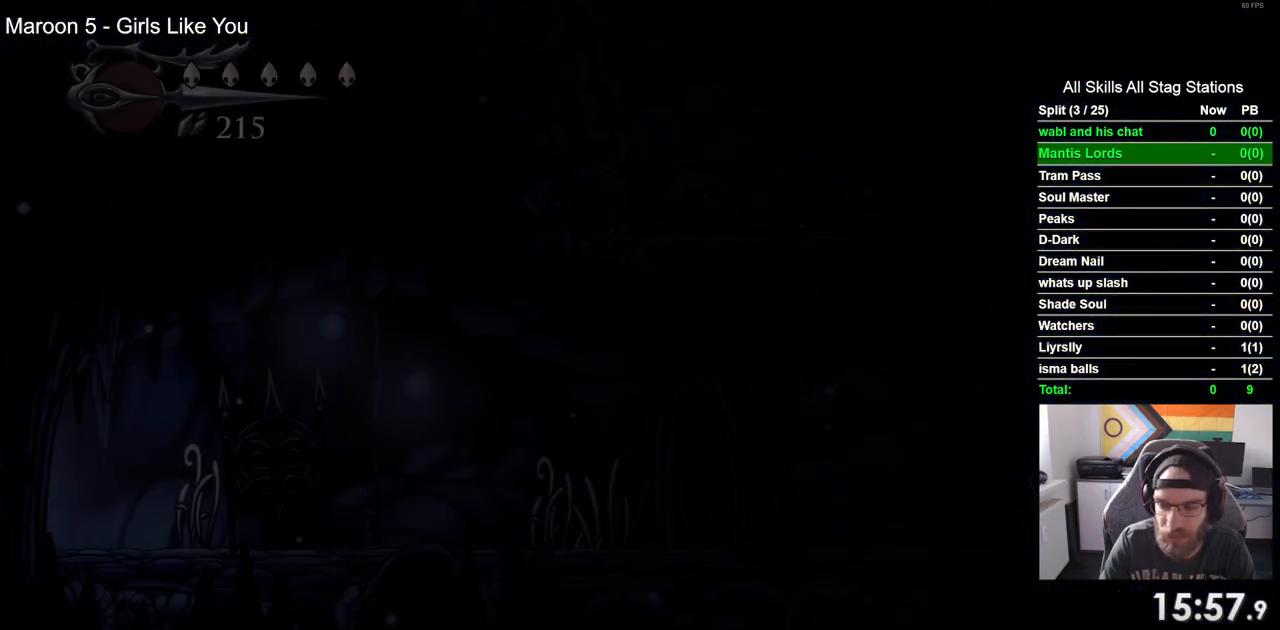
{"dt_ms": 500, "buttons": ["DPAD_LEFT"], "left_stick": "center", "right_stick": "center", "events": []}
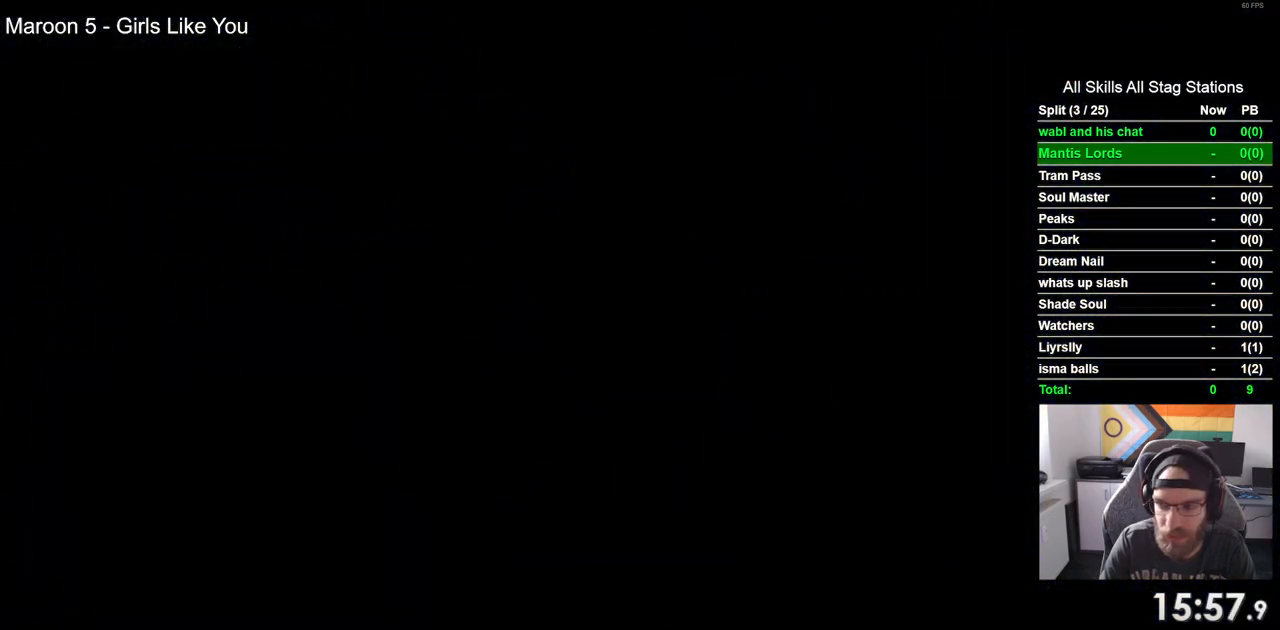
{"dt_ms": 500, "buttons": ["DPAD_LEFT"], "left_stick": "center", "right_stick": "center", "events": []}
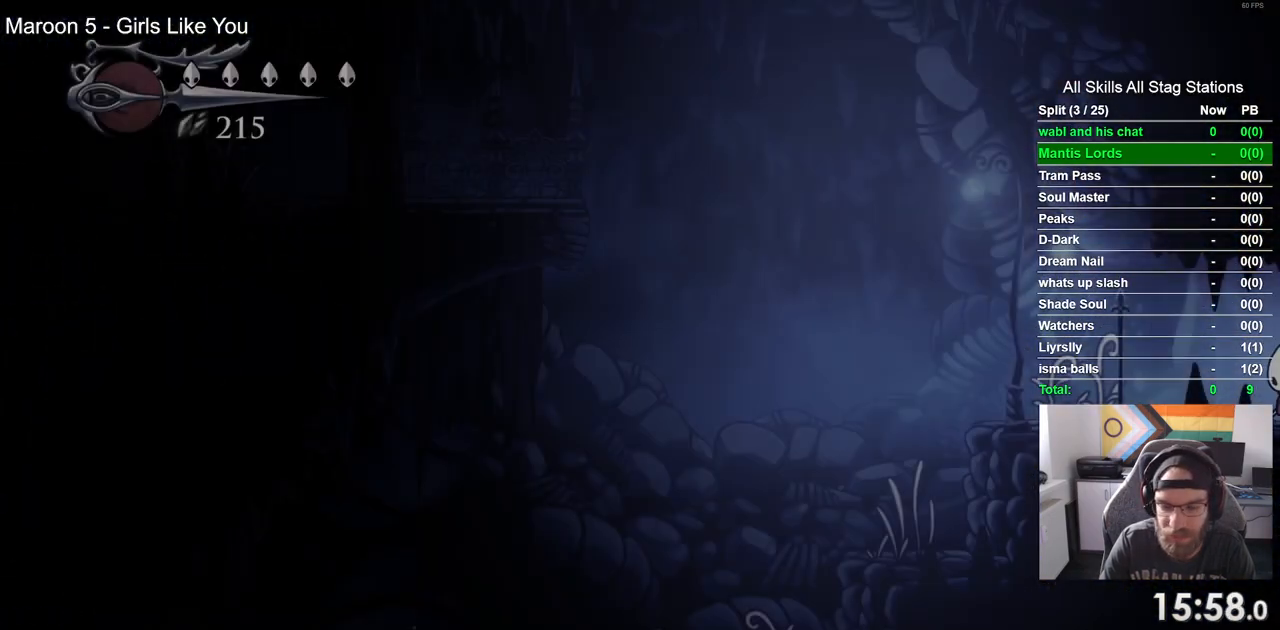
{"dt_ms": 500, "buttons": ["DPAD_LEFT"], "left_stick": "center", "right_stick": "center", "events": []}